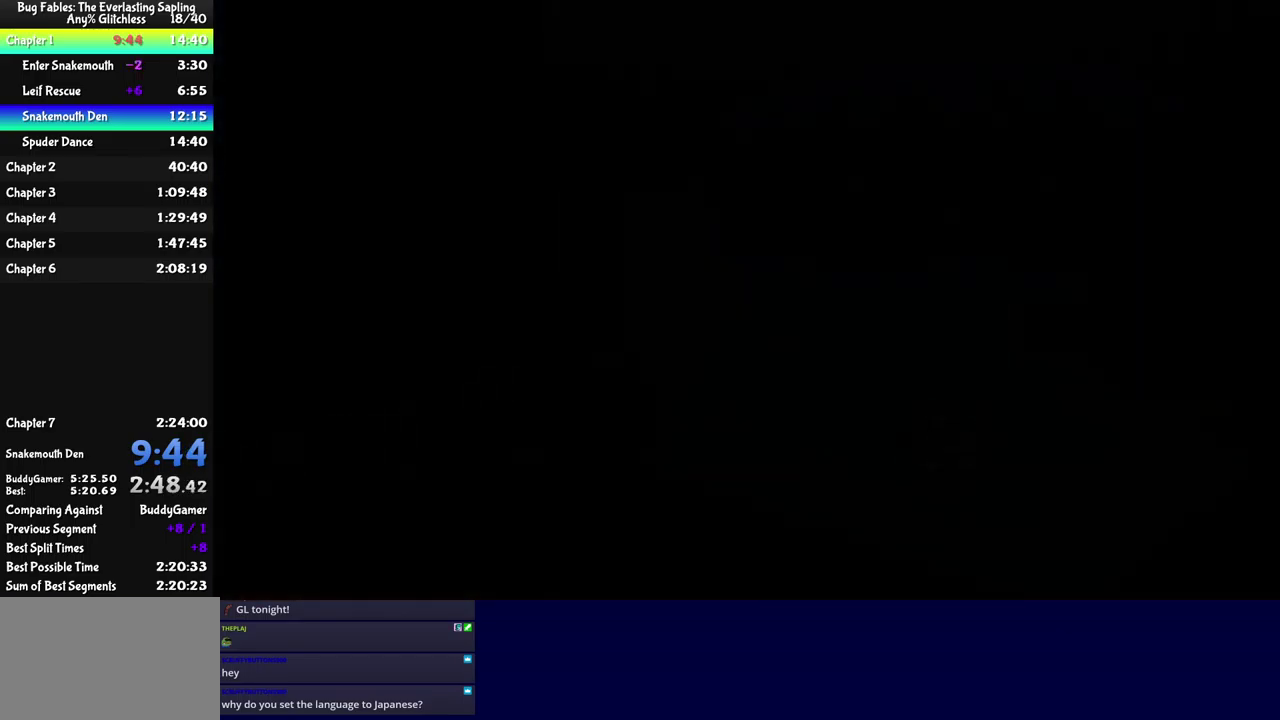
Gameplay with a controller (Xbox layout); each line is a JSON object with the inputs held at the frame after it. "events" lists button and stick changes between this image and that frame as [ms after this image, input, new state], when the widget could be followed in between. Not read: L1 L2 L3 R1 R2 R3.
{"buttons": [], "left_stick": "left", "events": []}
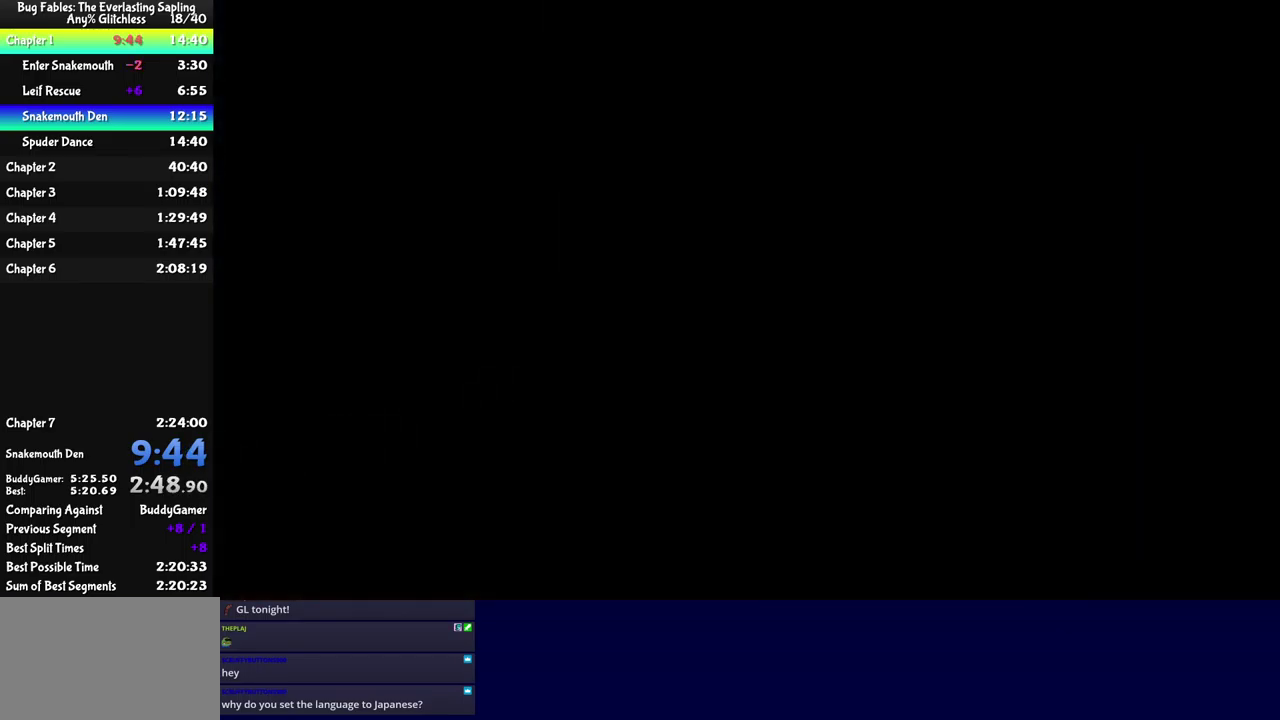
{"buttons": [], "left_stick": "left", "events": [[133, "left_stick", "down-left"], [350, "left_stick", "left"]]}
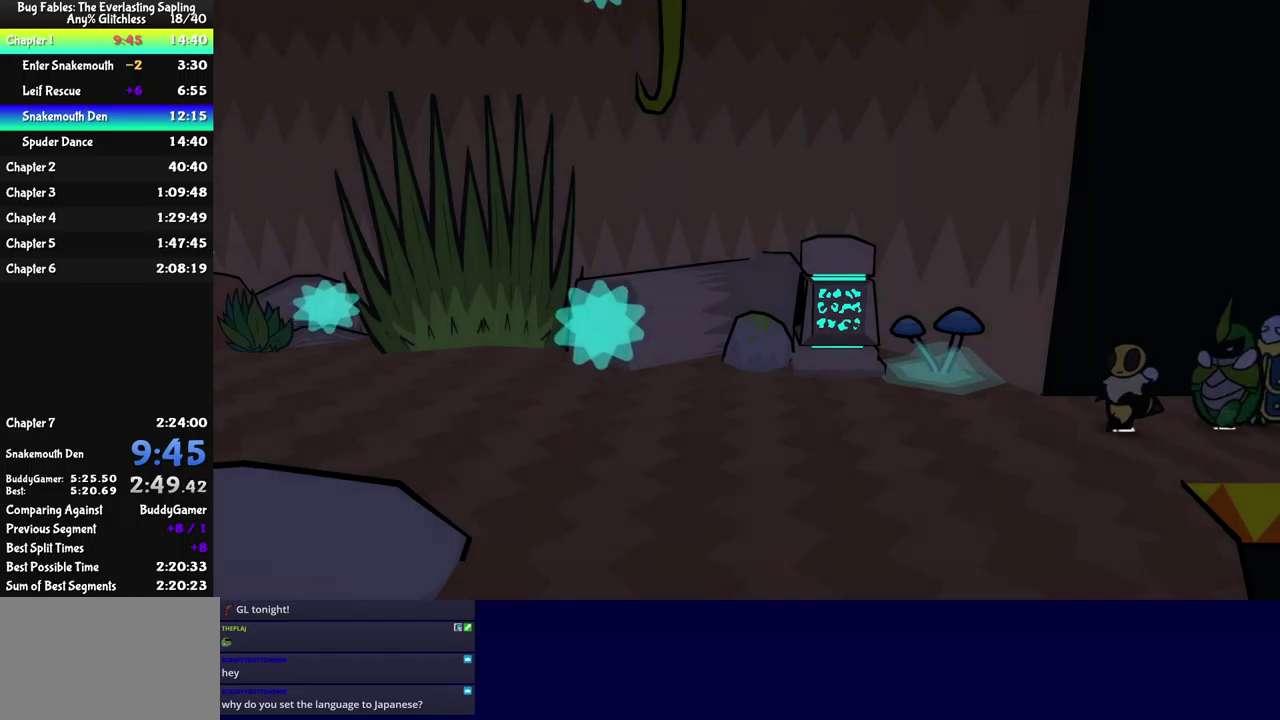
{"buttons": [], "left_stick": "left", "events": [[334, "X", "down"], [400, "X", "up"]]}
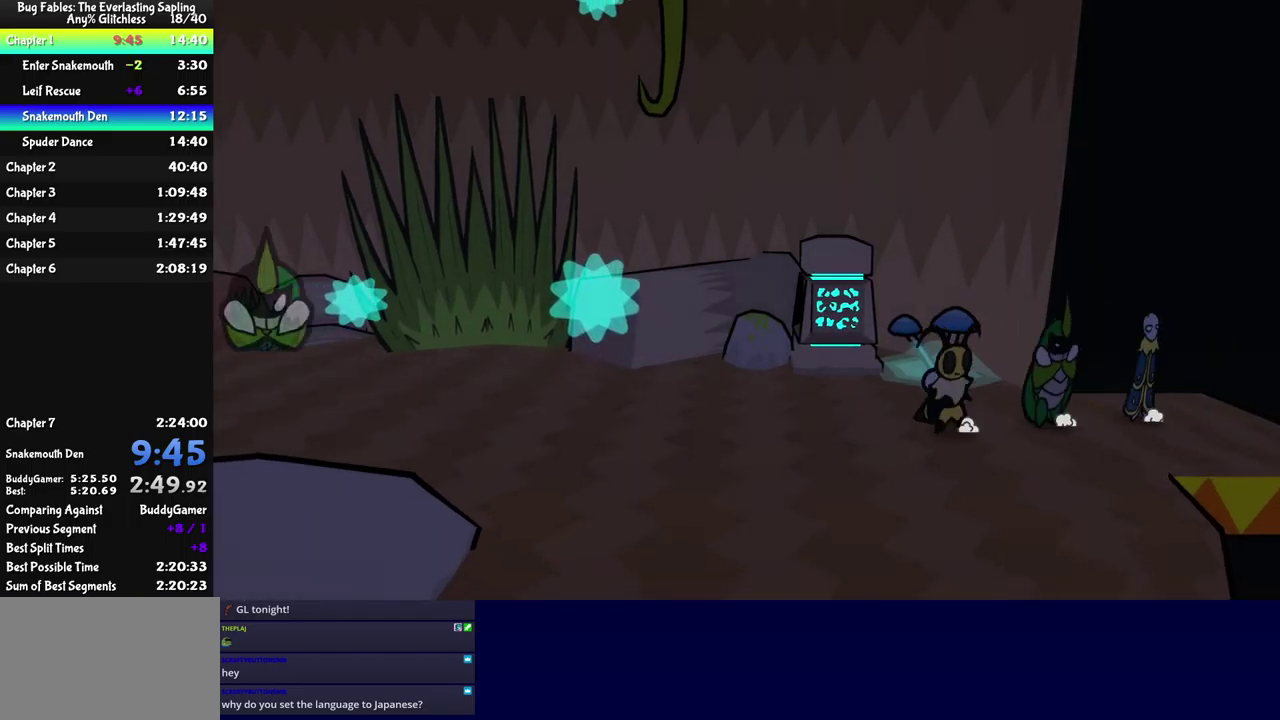
{"buttons": [], "left_stick": "left", "events": [[184, "X", "down"], [250, "A", "down"], [250, "X", "up"], [334, "A", "up"]]}
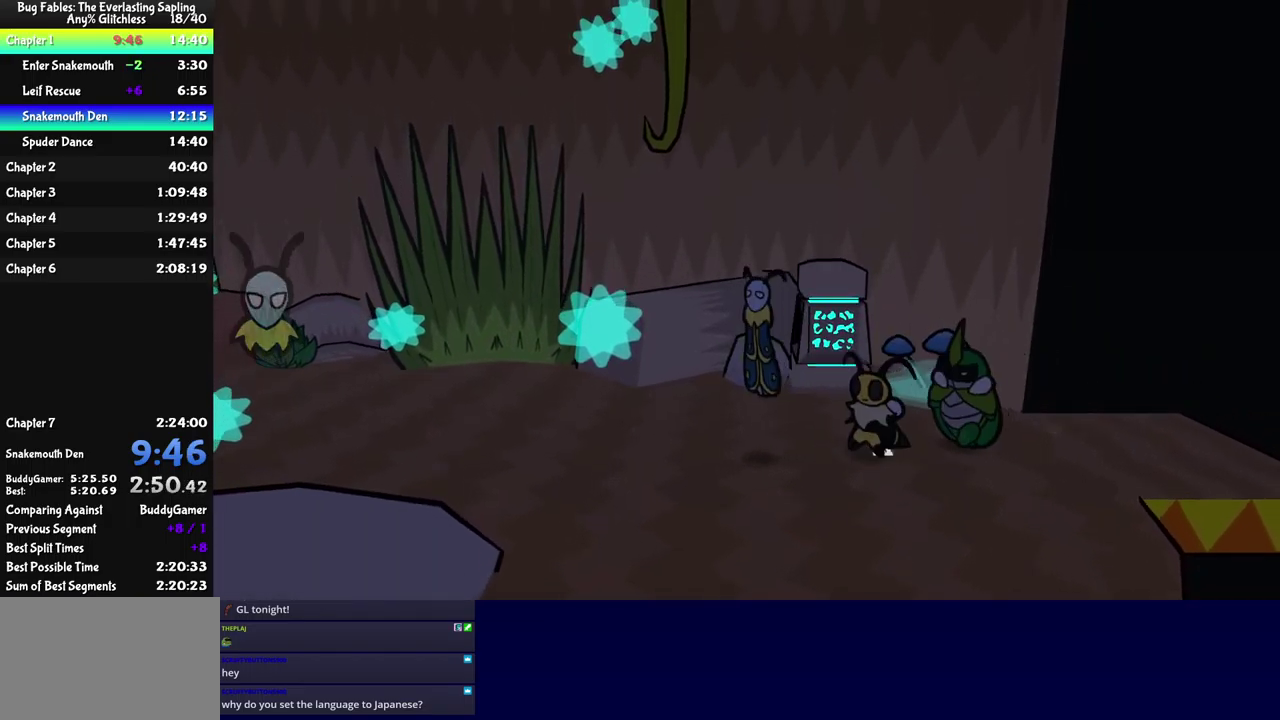
{"buttons": [], "left_stick": "left", "events": [[67, "Y", "down"], [117, "Y", "up"], [167, "Y", "down"], [217, "Y", "up"], [384, "A", "down"], [434, "A", "up"]]}
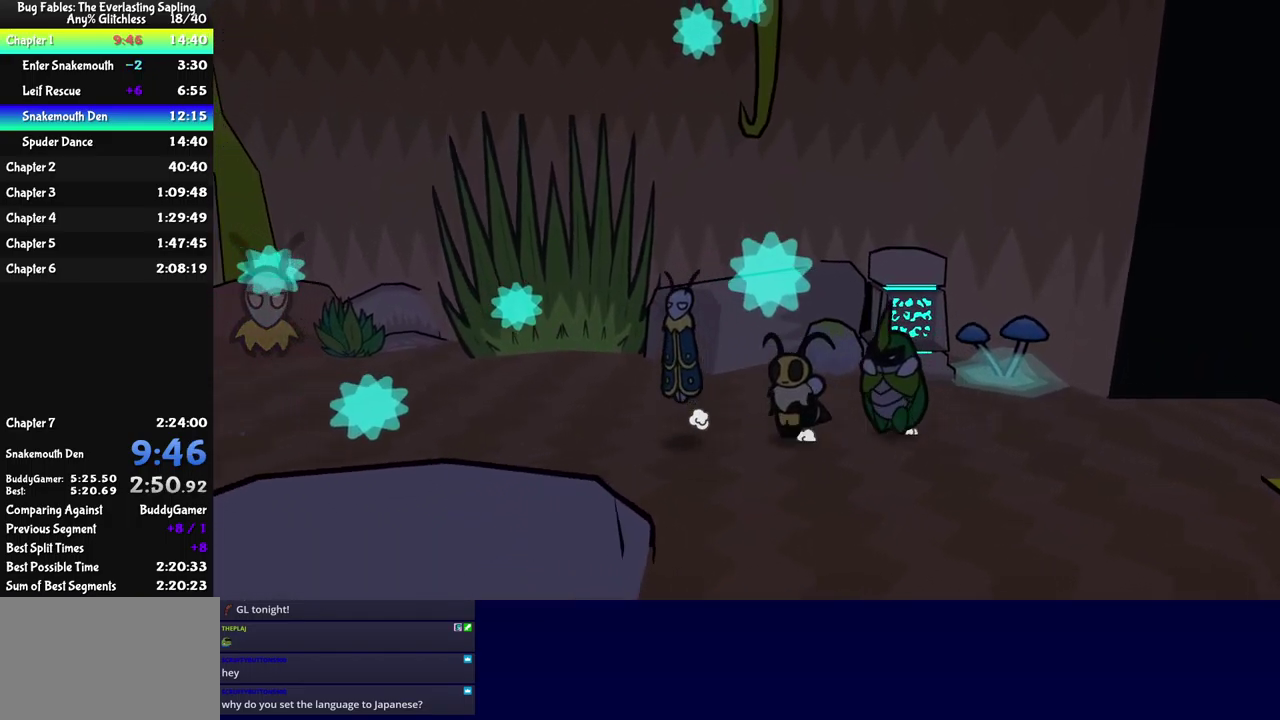
{"buttons": [], "left_stick": "left", "events": []}
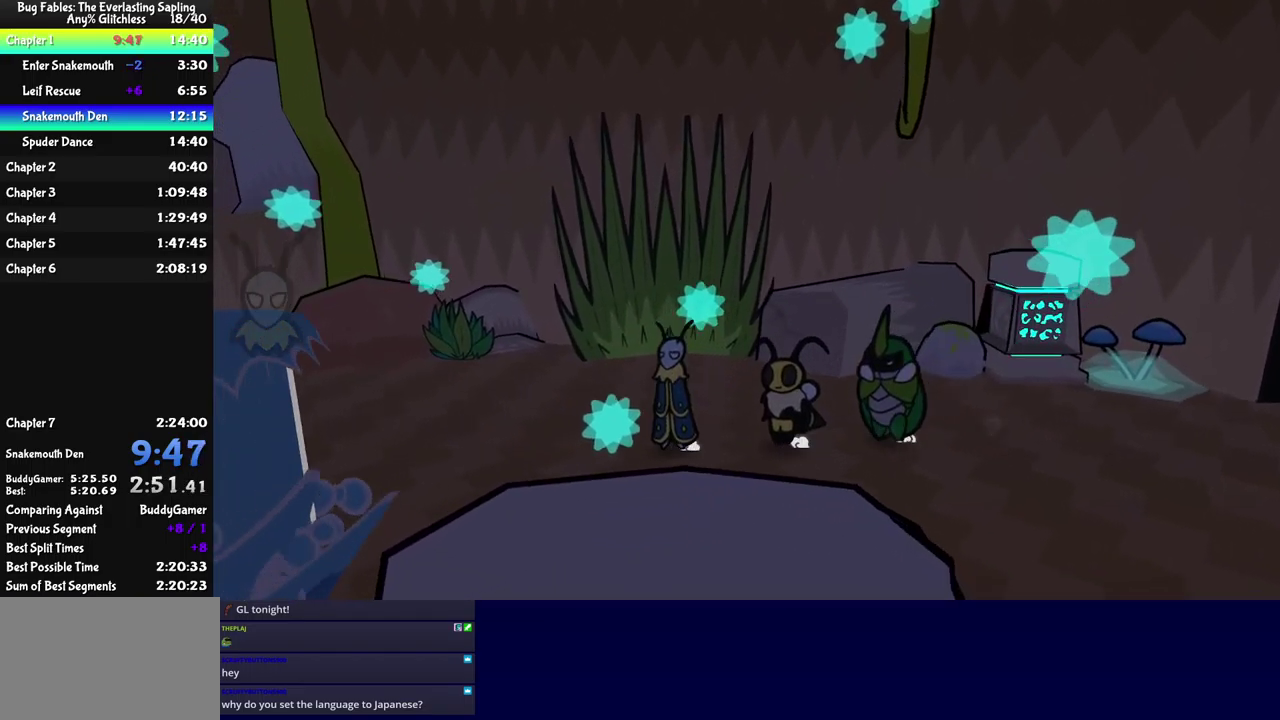
{"buttons": [], "left_stick": "left", "events": [[217, "left_stick", "down-left"], [384, "left_stick", "left"]]}
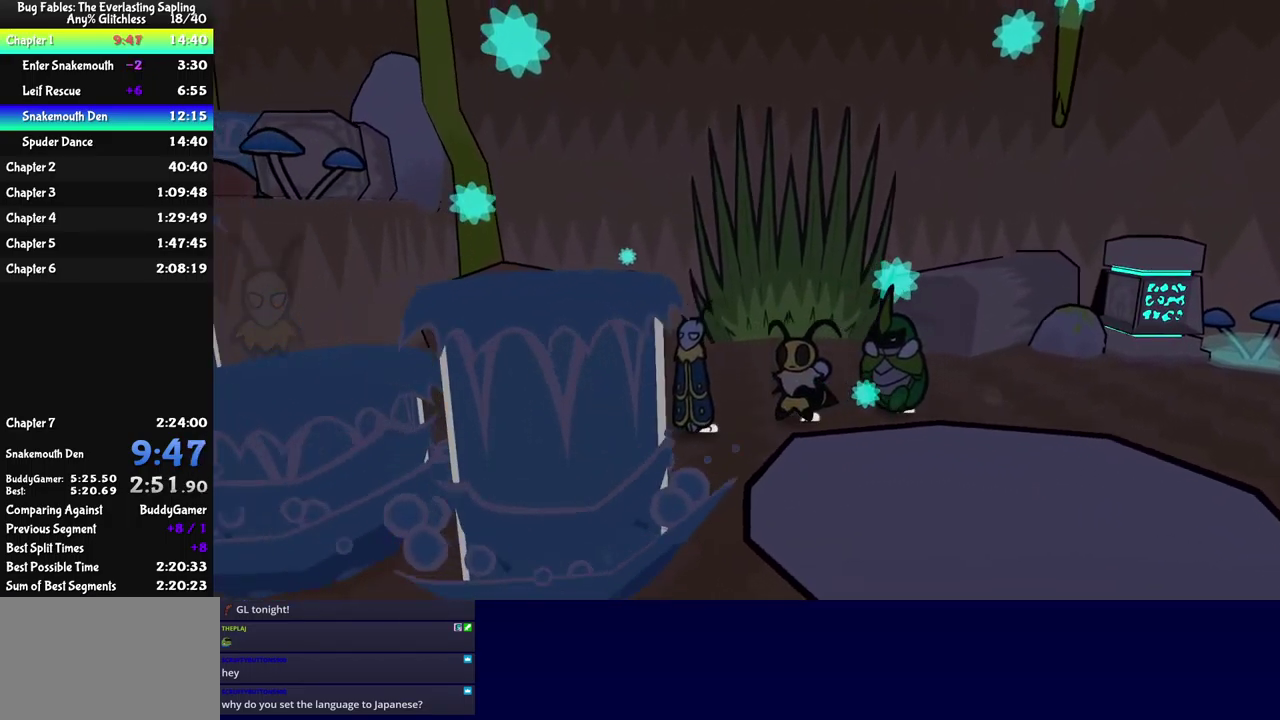
{"buttons": [], "left_stick": "down-left", "events": [[317, "left_stick", "down-left"], [367, "B", "down"], [400, "left_stick", "down"], [450, "B", "up"], [484, "left_stick", "down-left"]]}
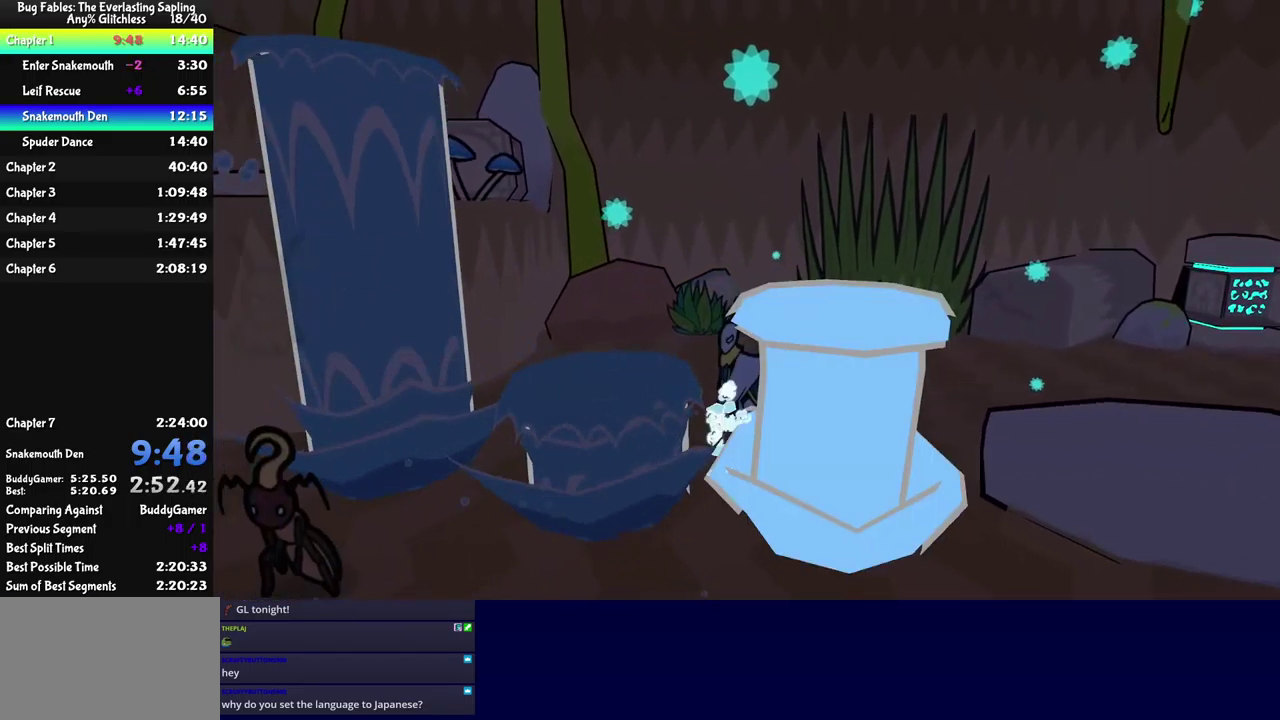
{"buttons": ["B"], "left_stick": "center", "events": [[50, "left_stick", "center"], [234, "left_stick", "left"], [417, "B", "down"], [467, "left_stick", "center"]]}
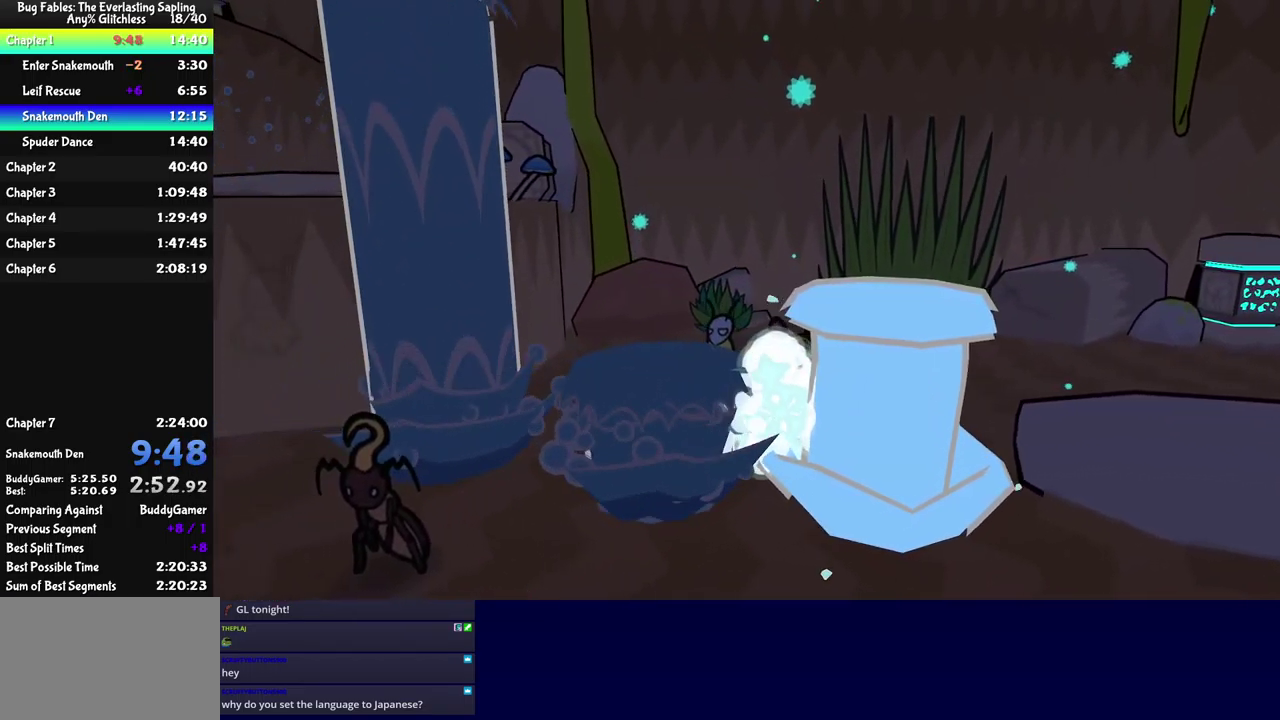
{"buttons": ["A"], "left_stick": "center", "events": [[17, "B", "up"], [67, "B", "down"], [134, "B", "up"], [184, "B", "down"], [250, "B", "up"], [300, "left_stick", "down-left"], [384, "left_stick", "center"], [500, "A", "down"]]}
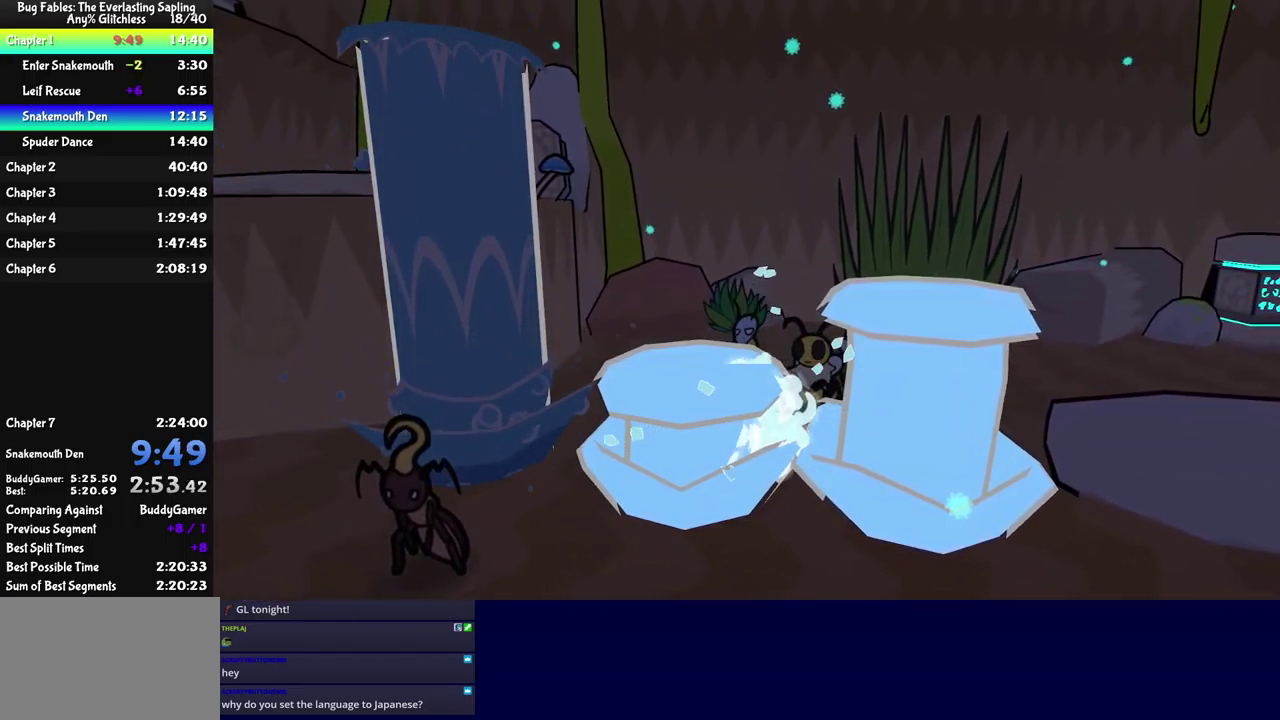
{"buttons": [], "left_stick": "down", "events": [[84, "A", "up"], [84, "left_stick", "down-left"], [150, "A", "down"], [150, "left_stick", "down"], [200, "A", "up"], [267, "A", "down"], [317, "A", "up"], [384, "A", "down"], [434, "A", "up"]]}
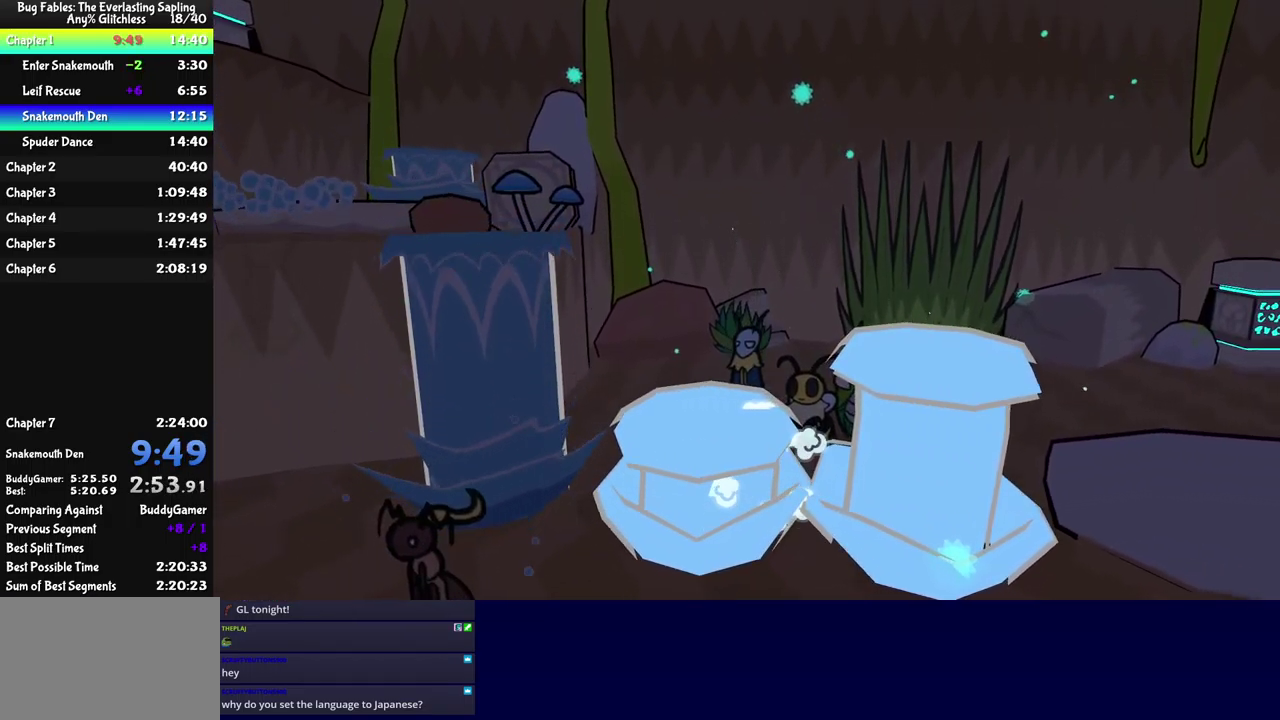
{"buttons": [], "left_stick": "down-left", "events": [[17, "A", "down"], [67, "A", "up"], [400, "A", "down"], [483, "left_stick", "down-left"], [500, "A", "up"]]}
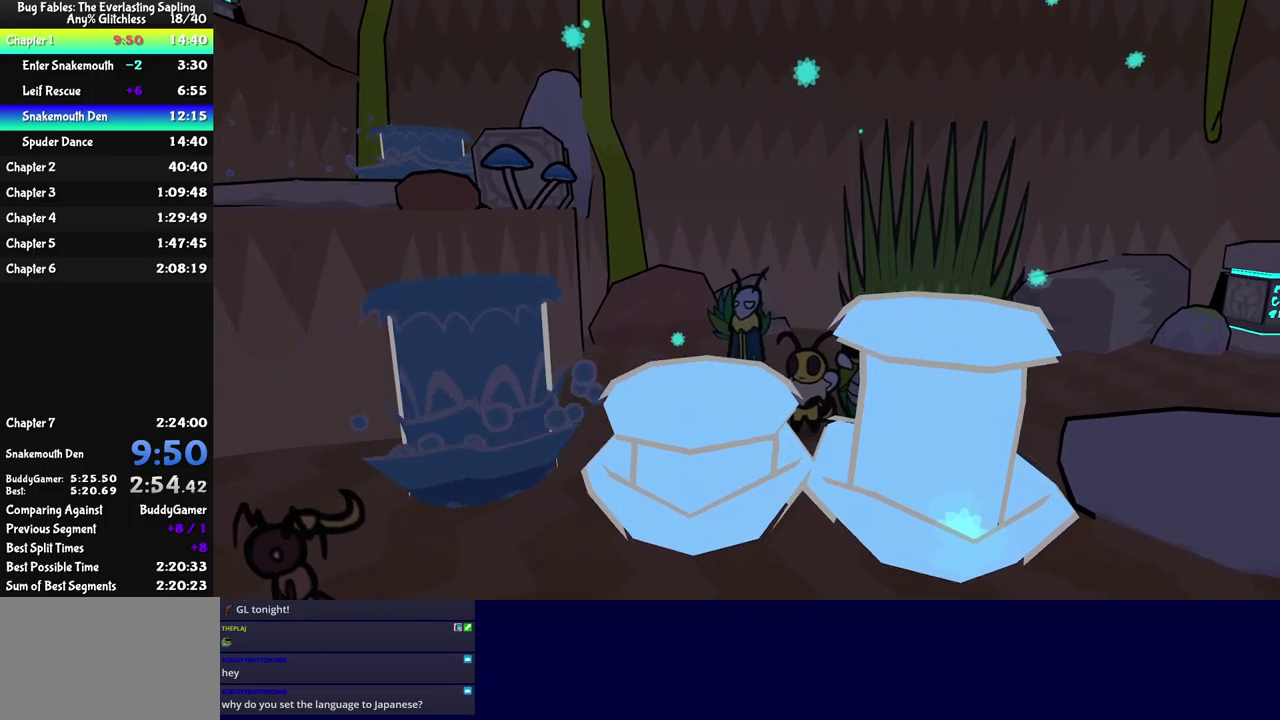
{"buttons": ["B"], "left_stick": "left", "events": [[34, "A", "down"], [50, "left_stick", "down"], [84, "A", "up"], [234, "left_stick", "down-left"], [367, "left_stick", "center"], [500, "B", "down"], [500, "left_stick", "left"]]}
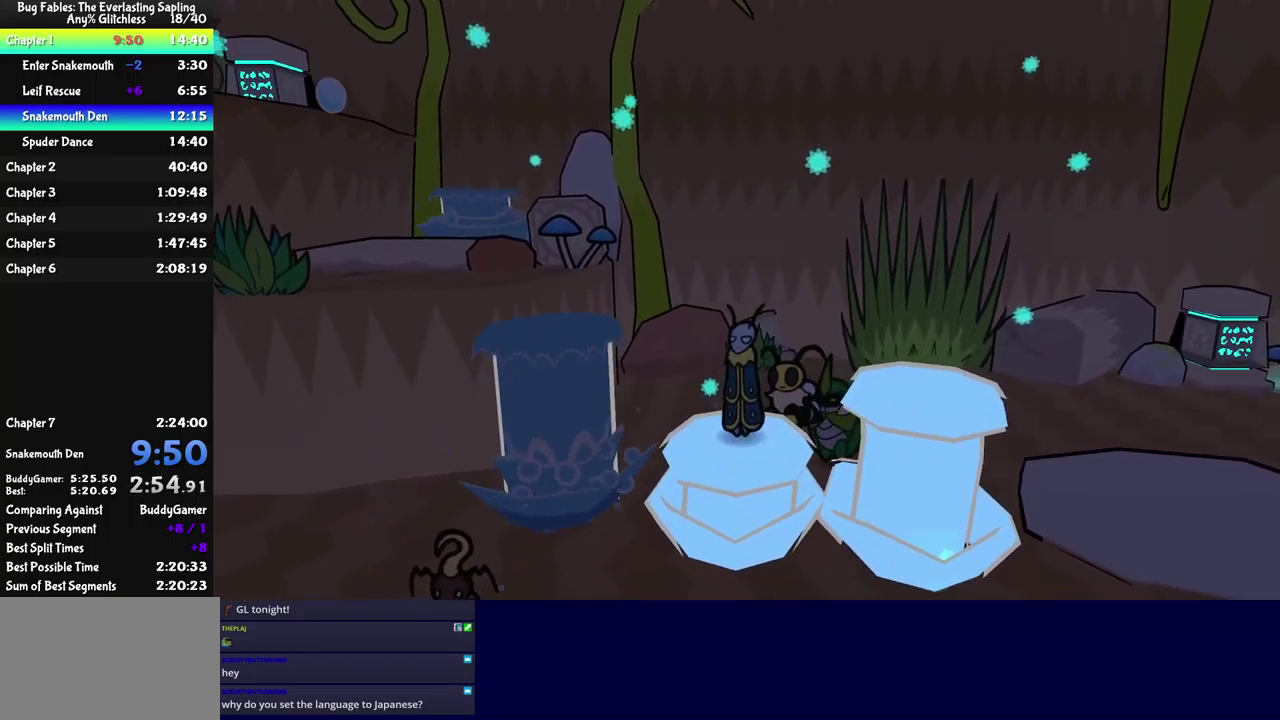
{"buttons": [], "left_stick": "right", "events": [[84, "B", "up"], [167, "left_stick", "center"], [350, "left_stick", "right"]]}
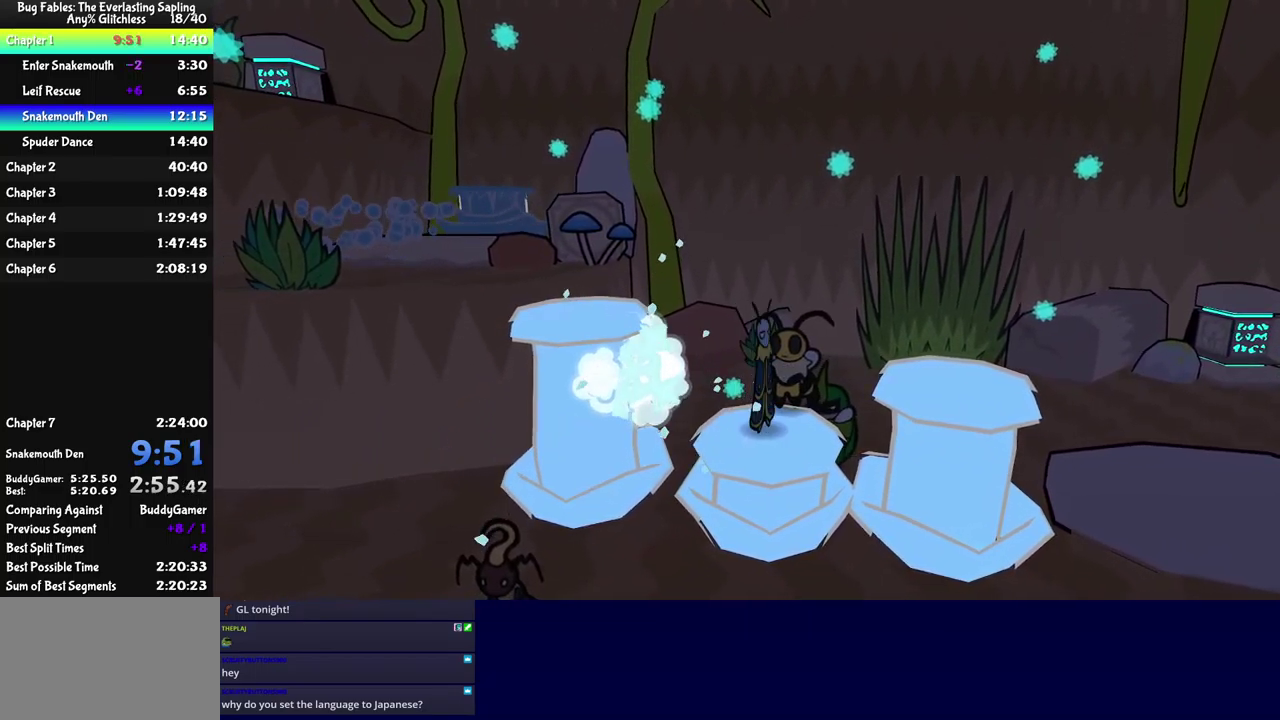
{"buttons": [], "left_stick": "left", "events": [[34, "X", "down"], [50, "left_stick", "center"], [117, "X", "up"], [350, "X", "down"], [417, "X", "up"], [450, "left_stick", "left"]]}
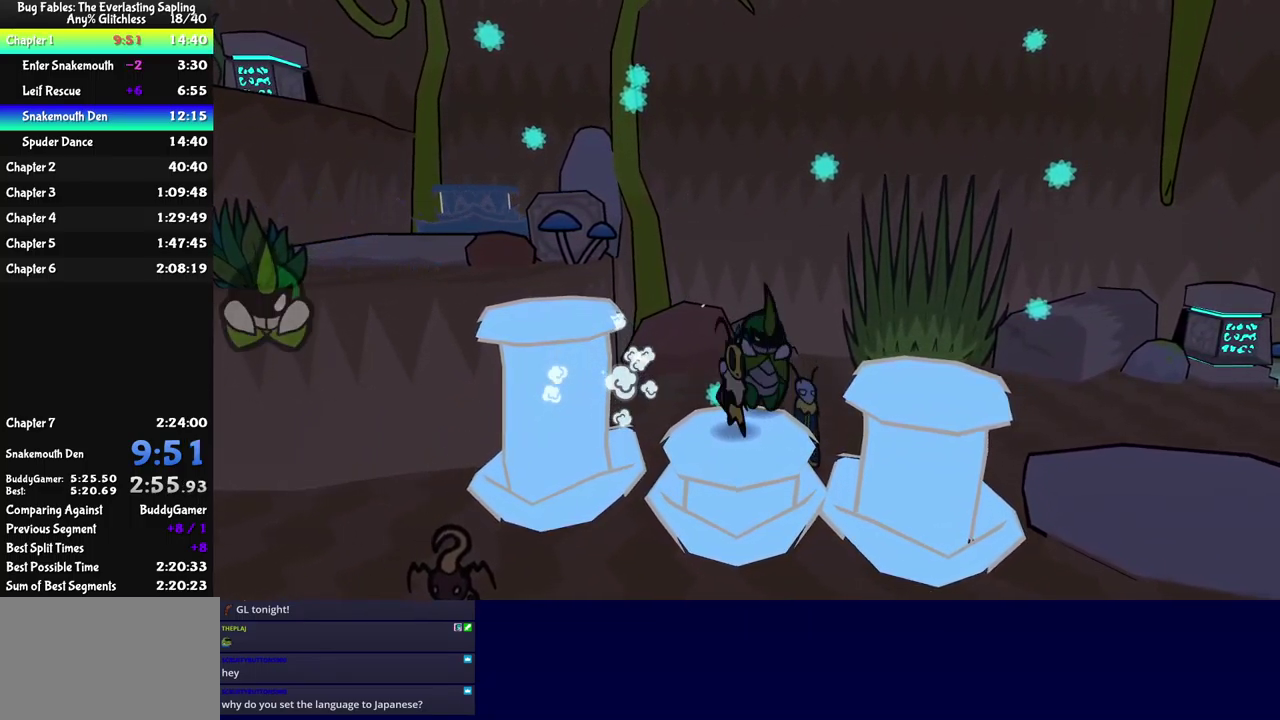
{"buttons": [], "left_stick": "center", "events": [[67, "B", "down"], [117, "left_stick", "center"], [134, "B", "up"]]}
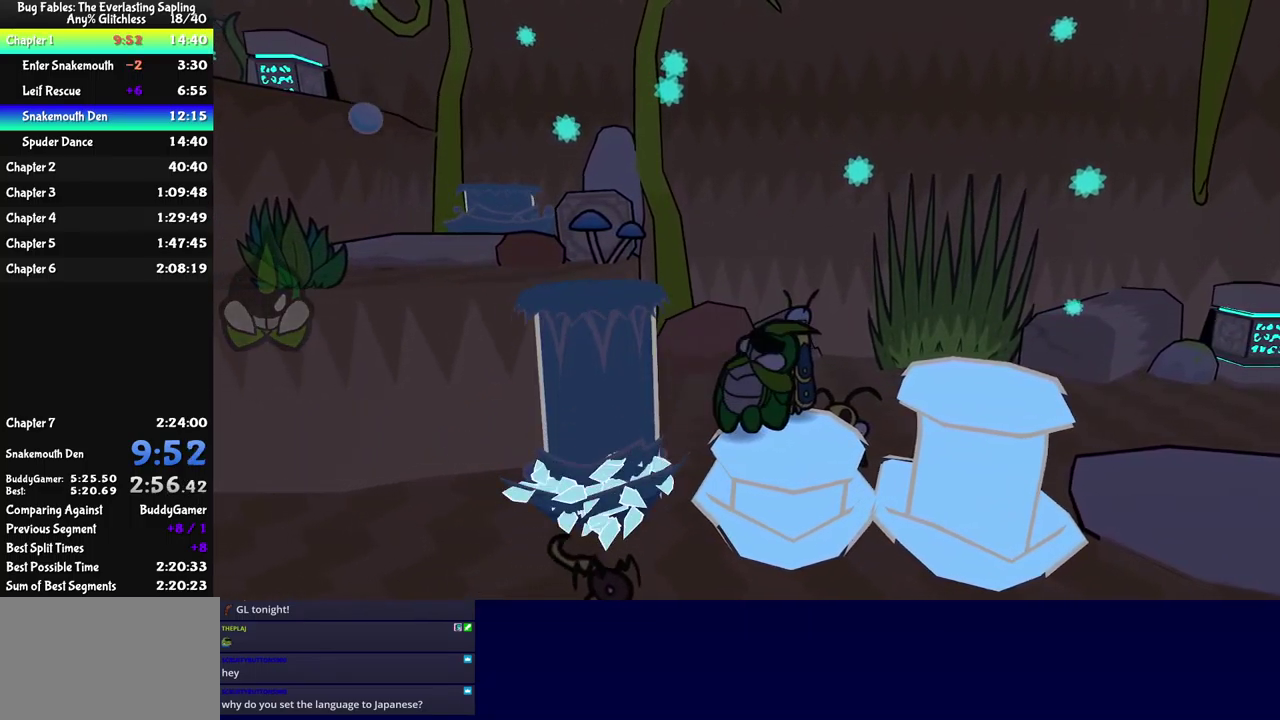
{"buttons": [], "left_stick": "right", "events": [[50, "left_stick", "right"], [167, "X", "down"], [234, "X", "up"], [317, "left_stick", "center"], [484, "left_stick", "right"]]}
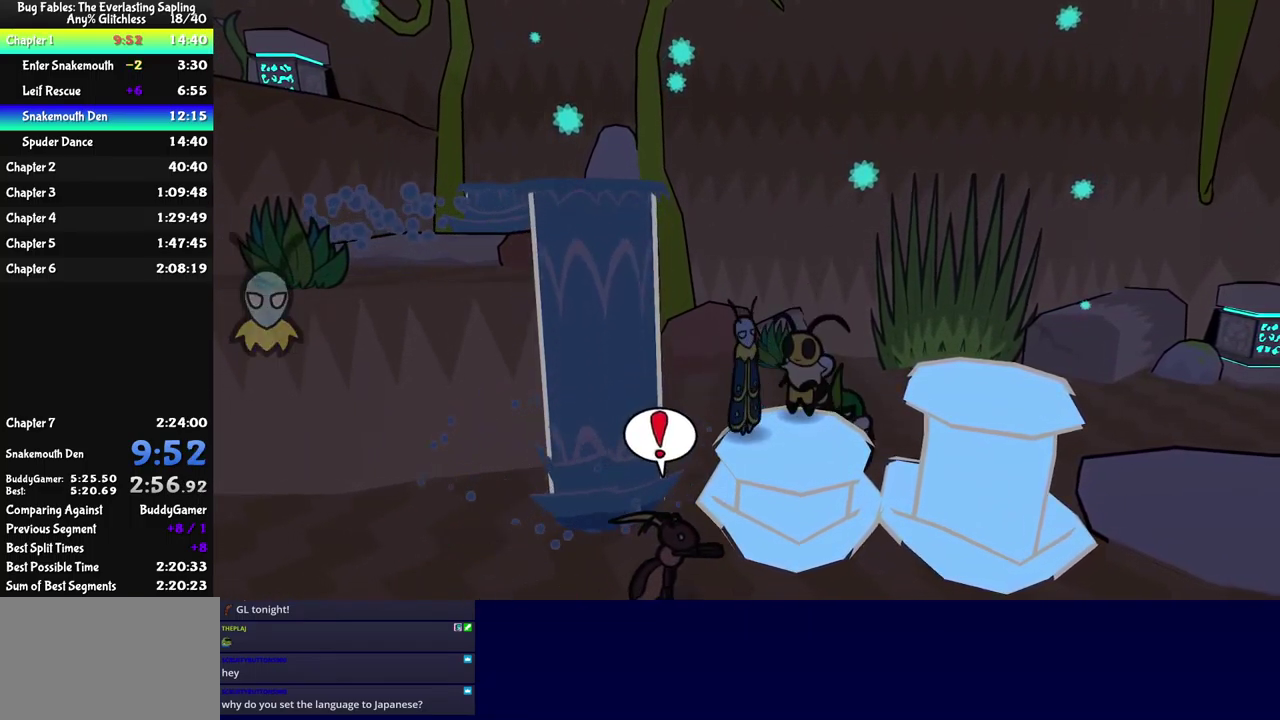
{"buttons": [], "left_stick": "left", "events": [[234, "left_stick", "center"], [367, "left_stick", "left"], [434, "Y", "down"], [484, "Y", "up"]]}
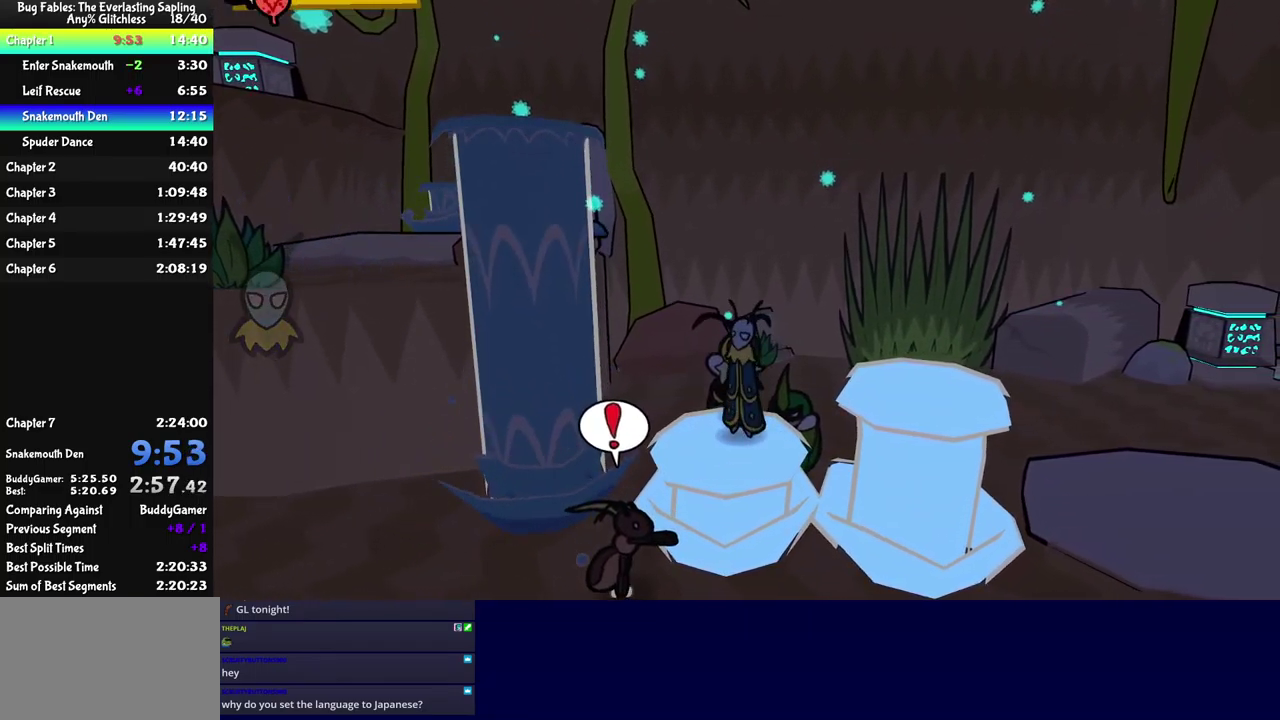
{"buttons": [], "left_stick": "center", "events": [[17, "left_stick", "center"]]}
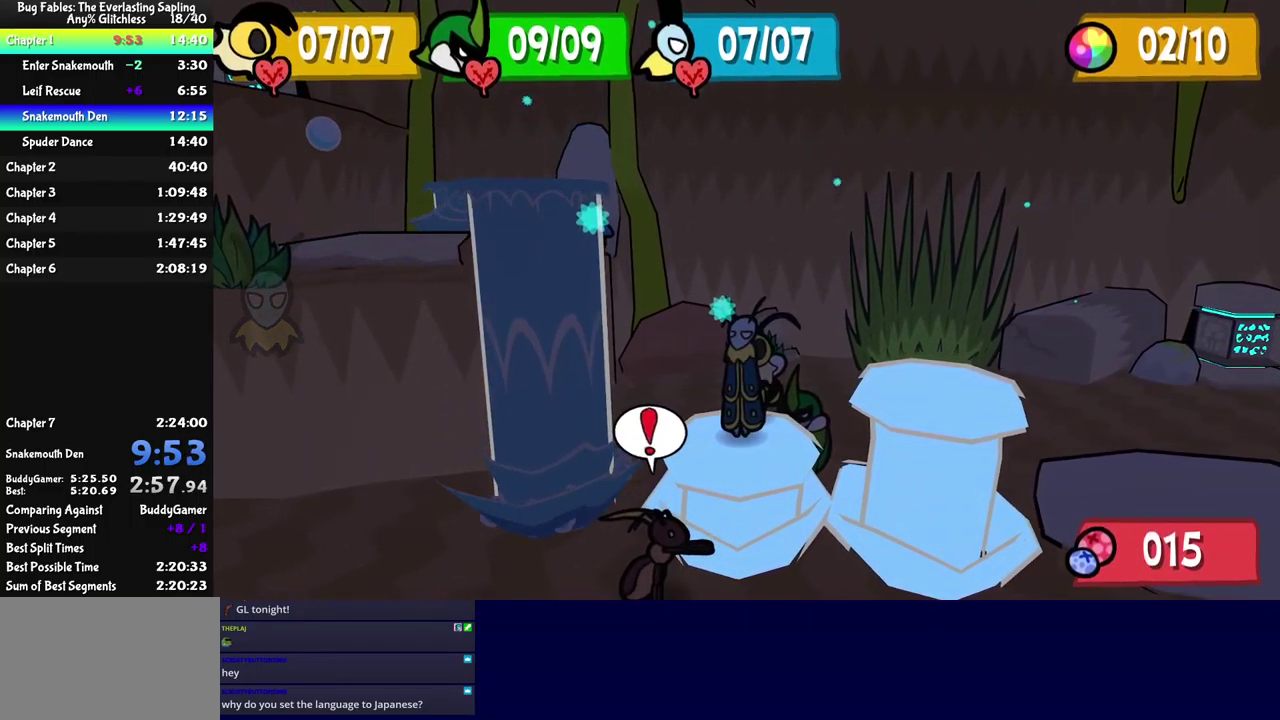
{"buttons": [], "left_stick": "center", "events": [[267, "DPAD_LEFT", "down"], [317, "DPAD_LEFT", "up"]]}
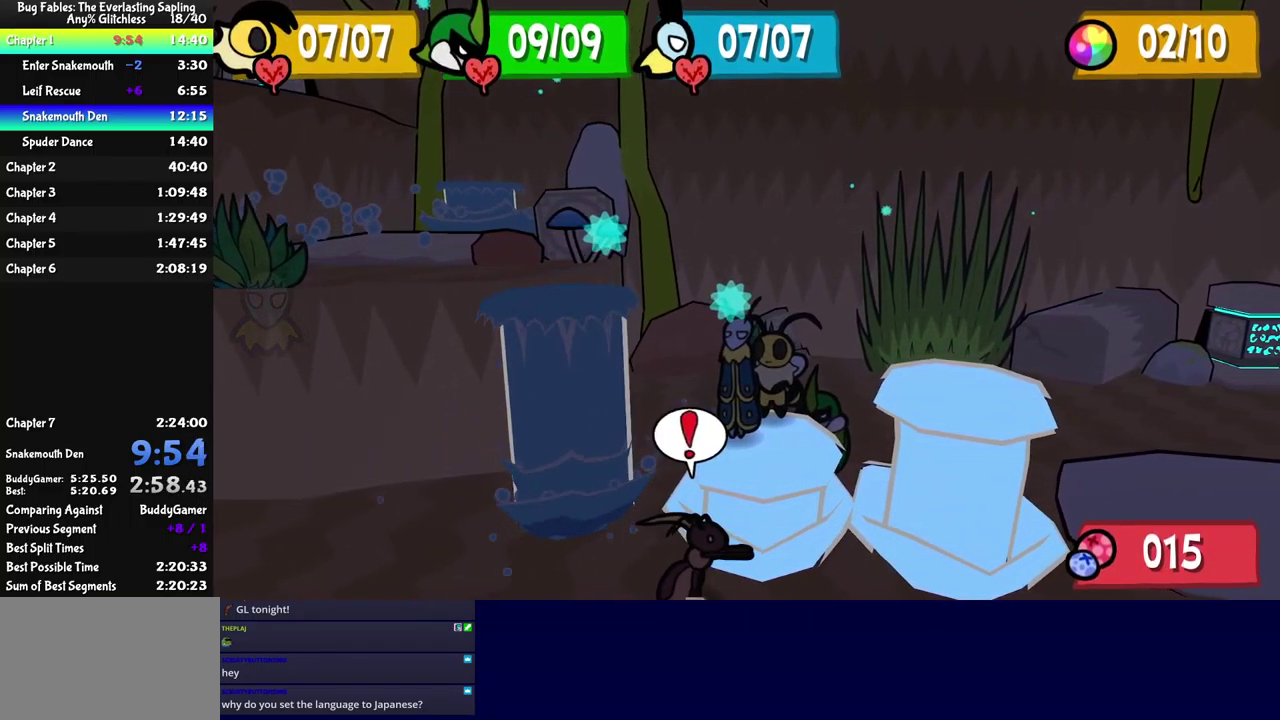
{"buttons": [], "left_stick": "center", "events": [[384, "B", "down"], [434, "B", "up"]]}
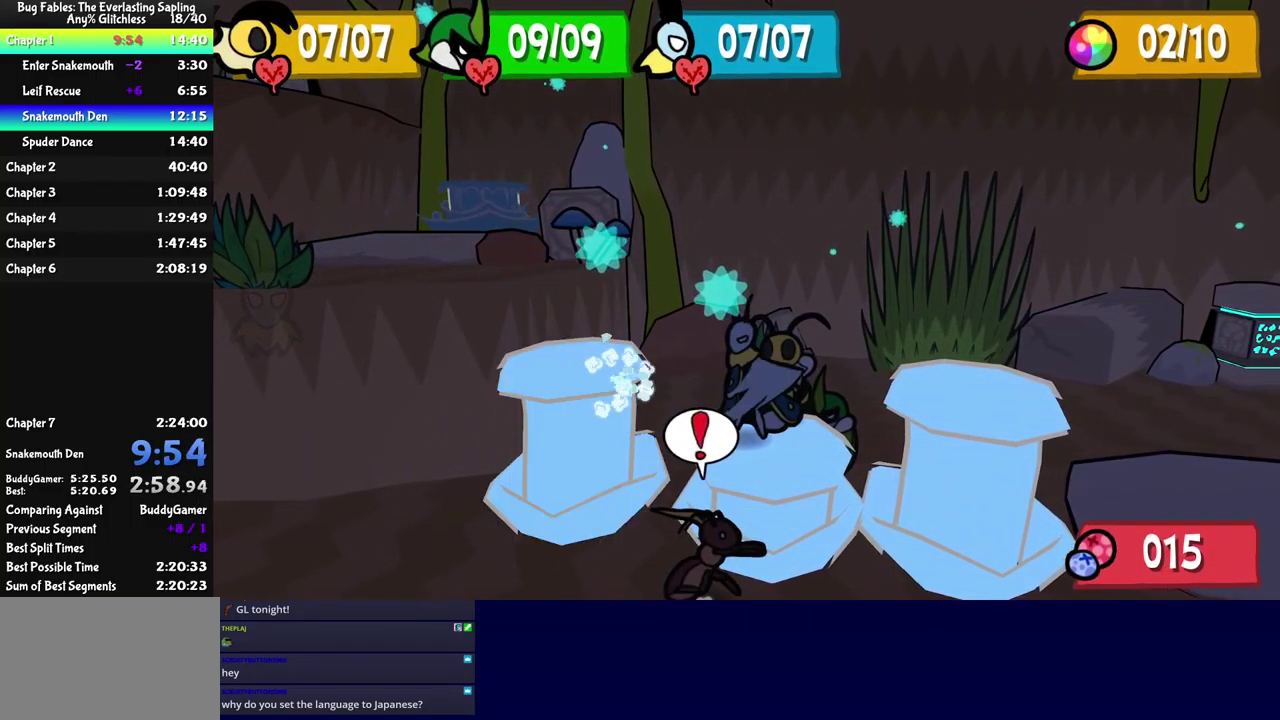
{"buttons": ["A"], "left_stick": "up-left", "events": [[317, "left_stick", "left"], [350, "A", "down"], [434, "left_stick", "up-left"]]}
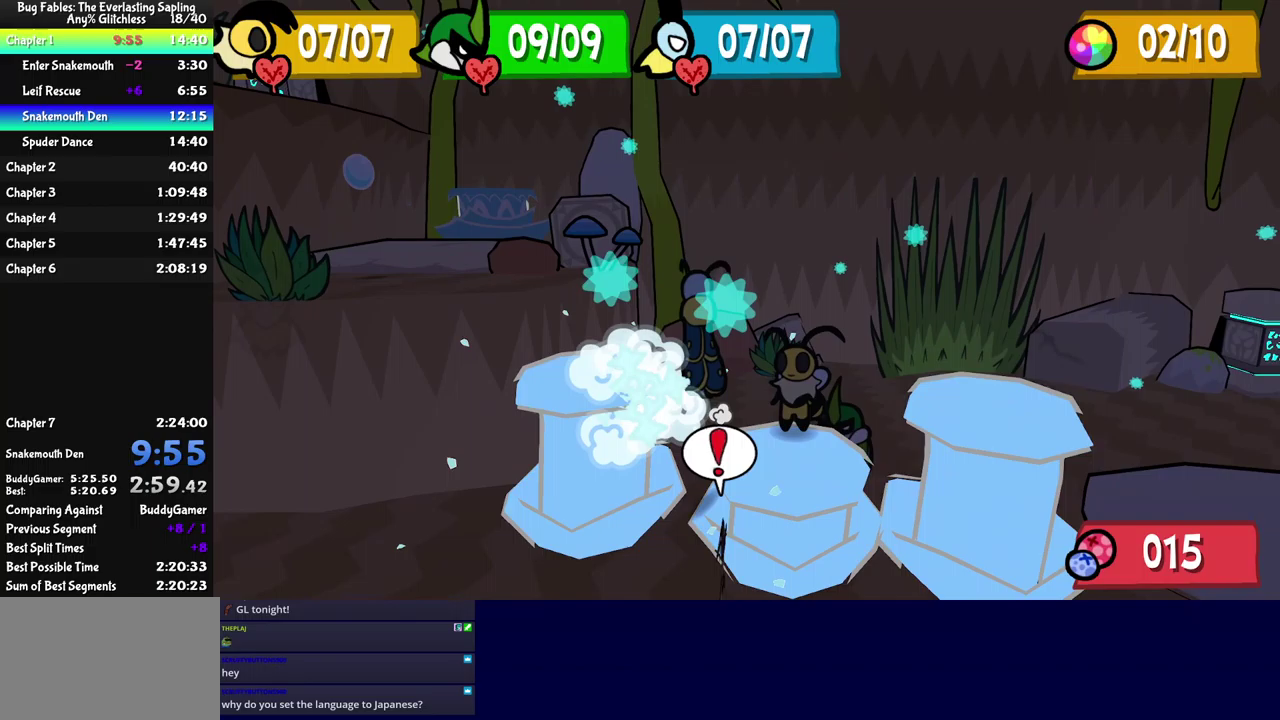
{"buttons": ["A"], "left_stick": "up-left", "events": [[50, "A", "up"], [483, "A", "down"]]}
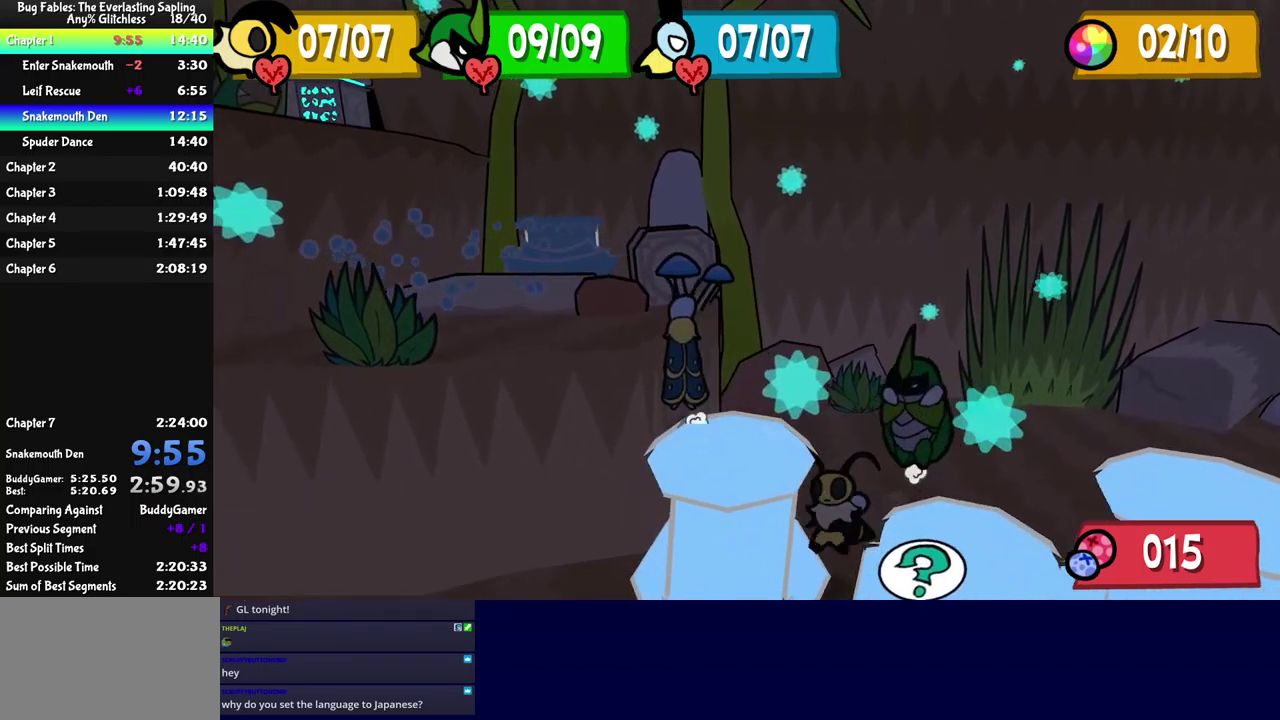
{"buttons": [], "left_stick": "up-left", "events": [[200, "A", "up"]]}
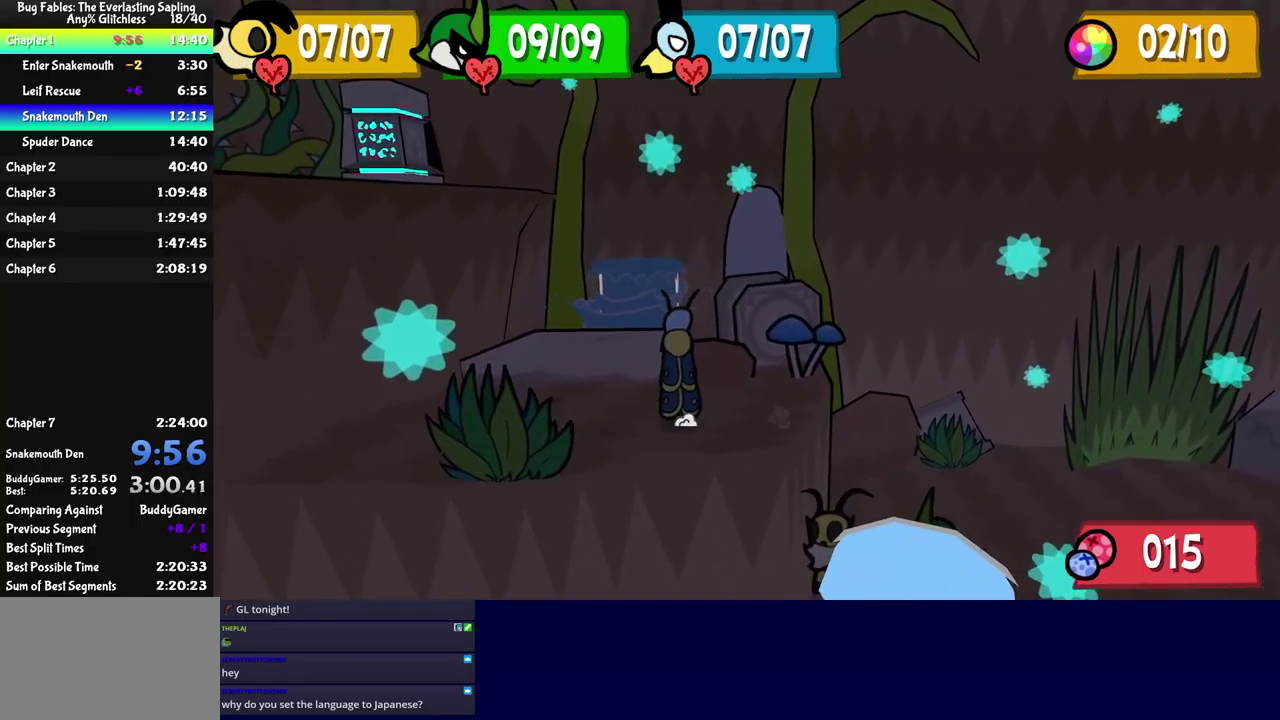
{"buttons": [], "left_stick": "up", "events": [[333, "B", "down"], [367, "left_stick", "up"], [400, "B", "up"]]}
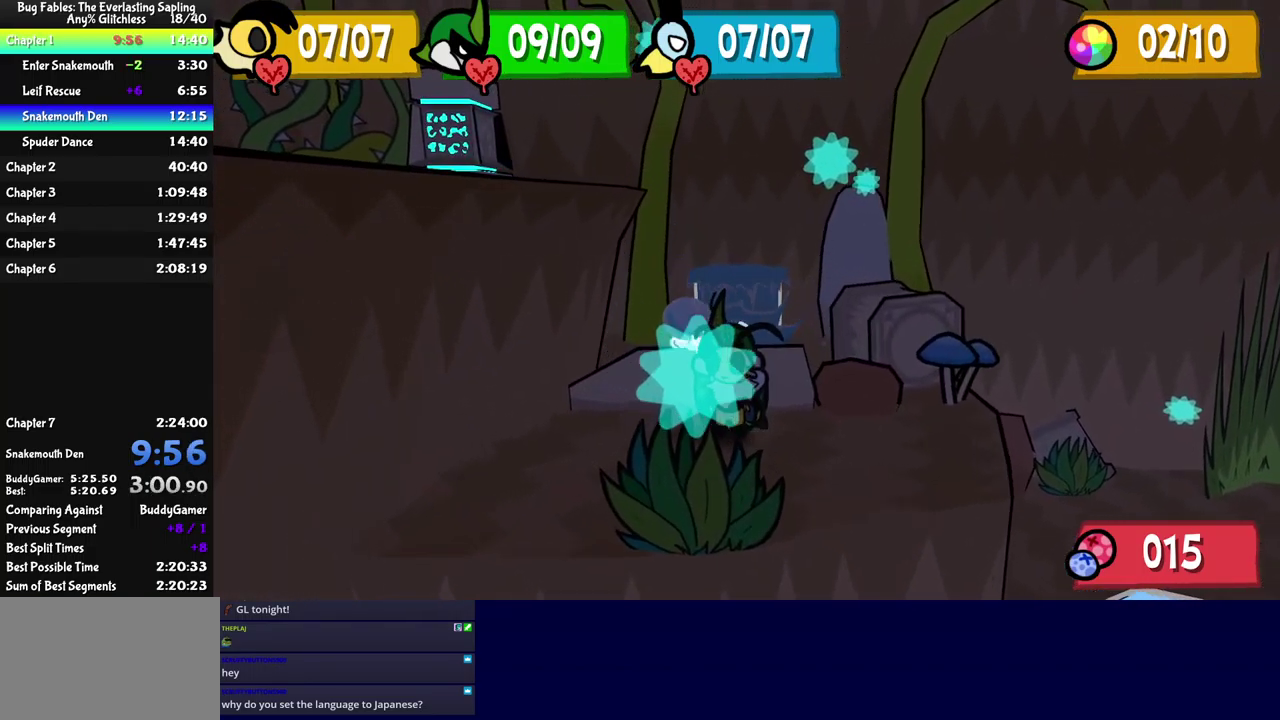
{"buttons": [], "left_stick": "left", "events": [[183, "left_stick", "up-left"], [233, "left_stick", "center"], [267, "X", "down"], [383, "X", "up"], [450, "left_stick", "left"]]}
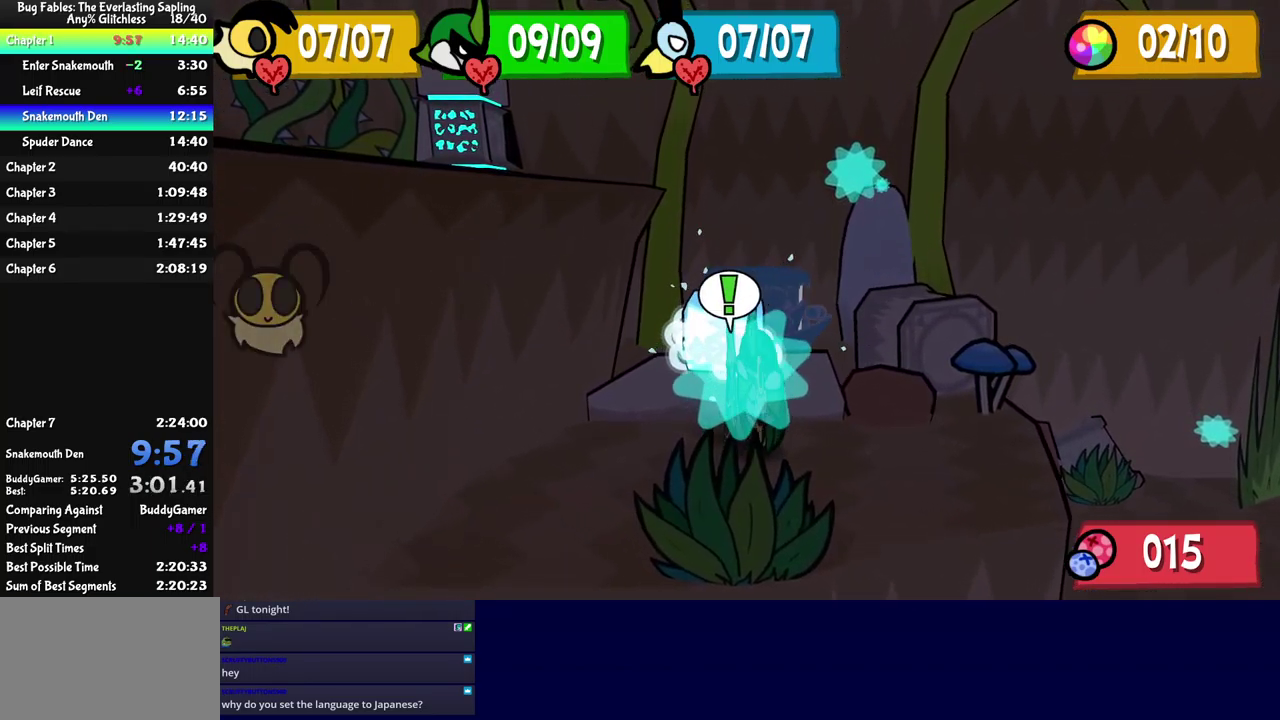
{"buttons": [], "left_stick": "up", "events": [[67, "left_stick", "up-left"], [100, "X", "down"], [133, "left_stick", "up"], [183, "X", "up"], [317, "B", "down"], [383, "B", "up"]]}
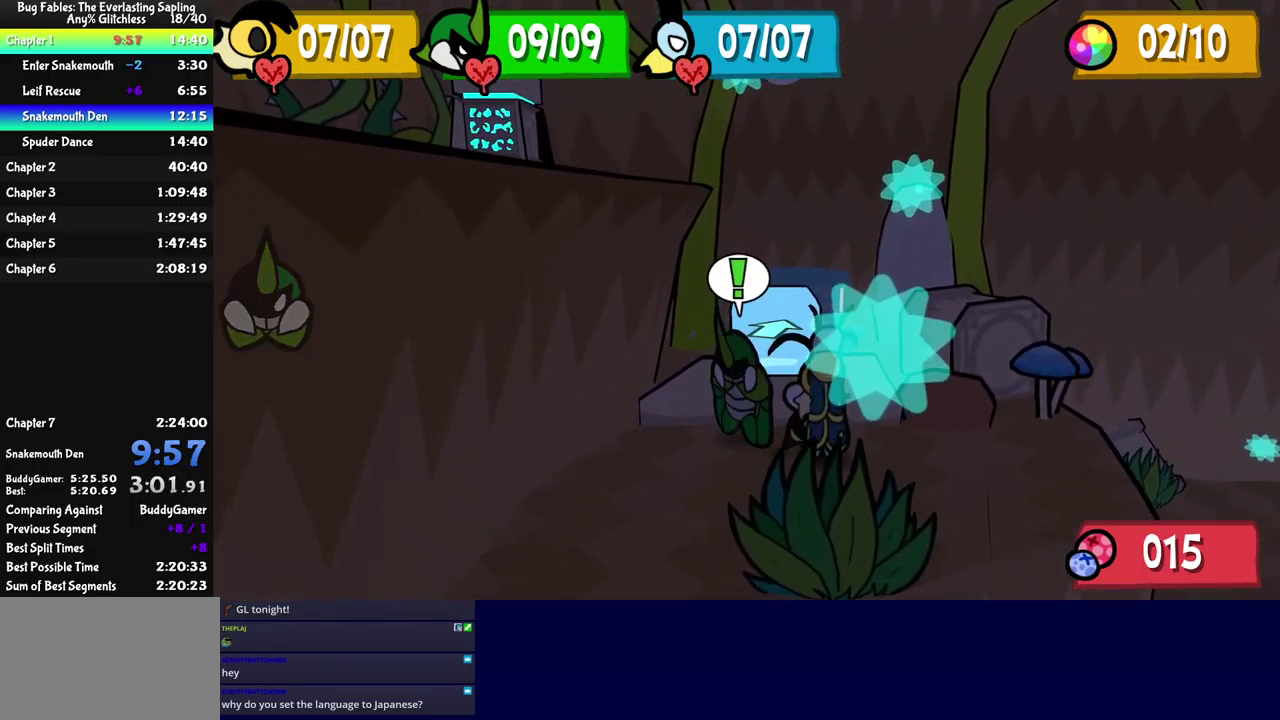
{"buttons": [], "left_stick": "up-right", "events": [[133, "left_stick", "center"], [267, "left_stick", "right"], [367, "A", "down"], [367, "left_stick", "up-right"], [450, "A", "up"]]}
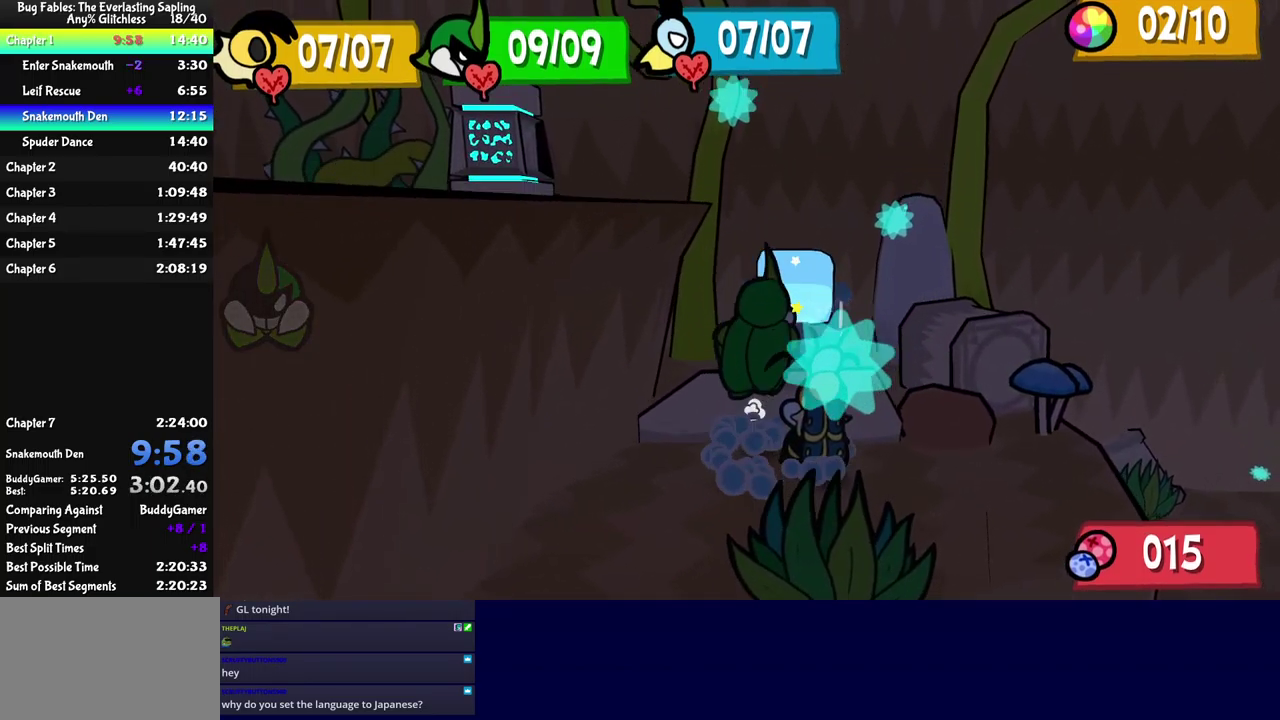
{"buttons": ["A"], "left_stick": "up-right", "events": [[233, "left_stick", "right"], [367, "A", "down"], [400, "left_stick", "up-right"]]}